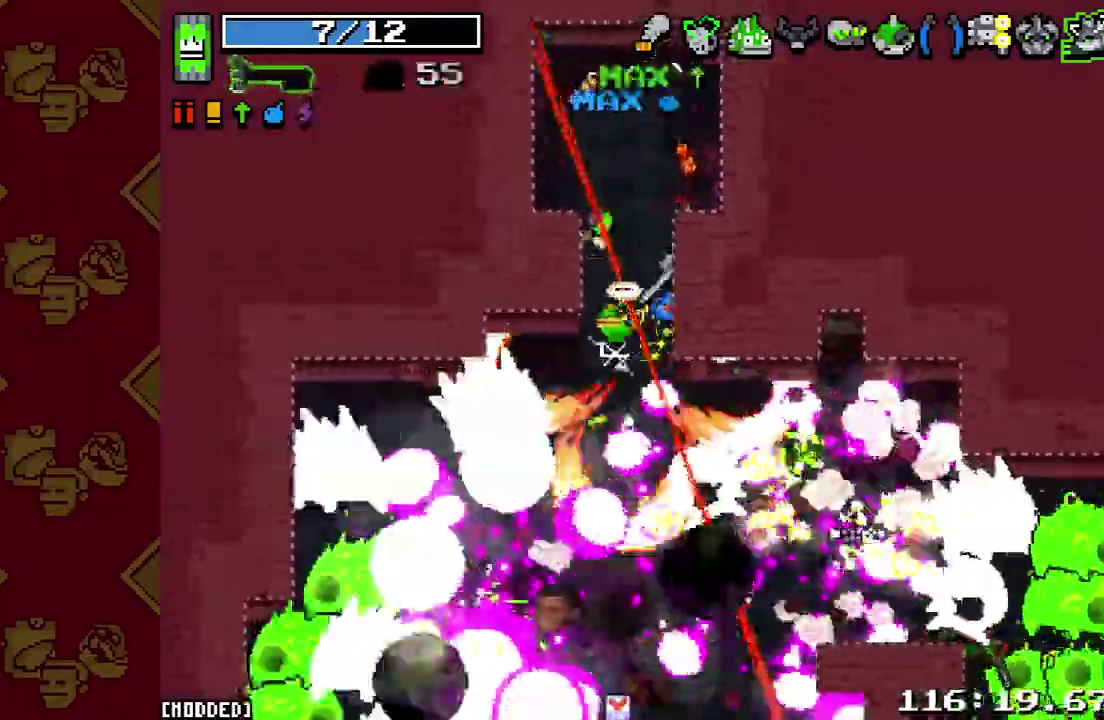
Gameplay with a controller (PlayStation layout); each line is a JSON object with the inputs held at the frame after it. "events" lists button and stick changes between this image and that frame as [ms after this image, input, new state], when the widget could be followed in between. This overlay highlights the sticks when they move; stick clicks (L3 R3) are not distinguishable. Not read: L3 R3.
{"buttons": ["L1"], "left_stick": "down", "right_stick": "down-left"}
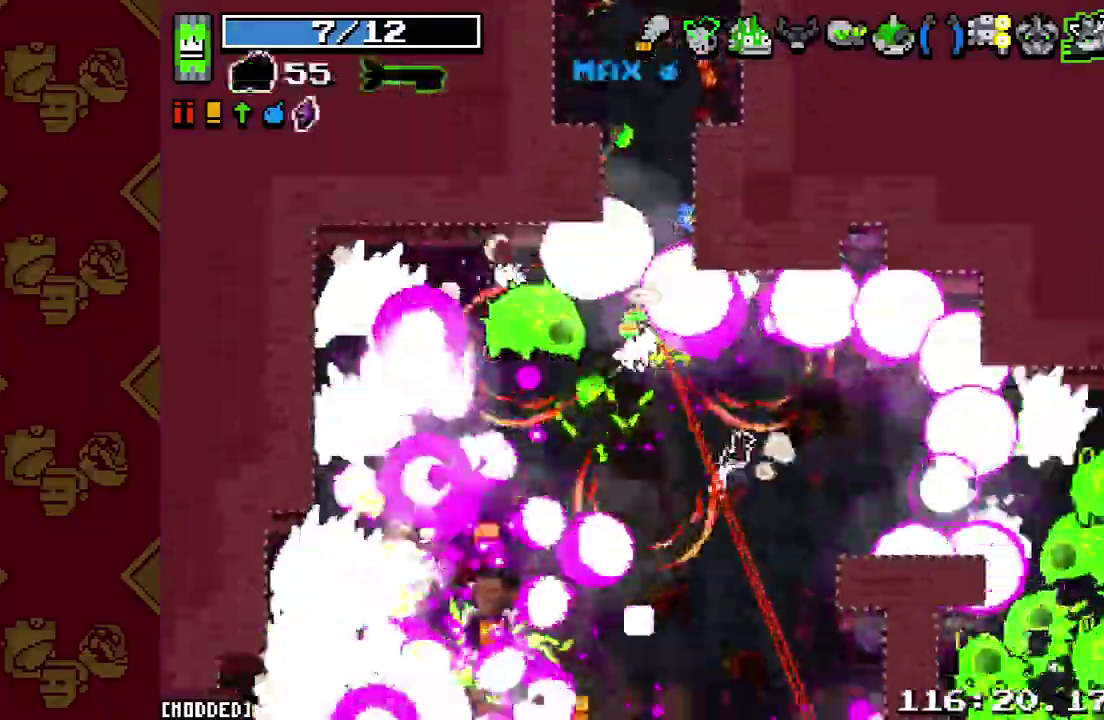
{"buttons": ["R2"], "left_stick": "down-left", "right_stick": "down-left", "events": [[33, "R2", "down"], [133, "L1", "up"], [200, "L1", "down"], [200, "R2", "up"], [233, "R2", "down"], [300, "L1", "up"], [333, "R2", "up"], [400, "left_stick", "down-left"], [500, "R2", "down"]]}
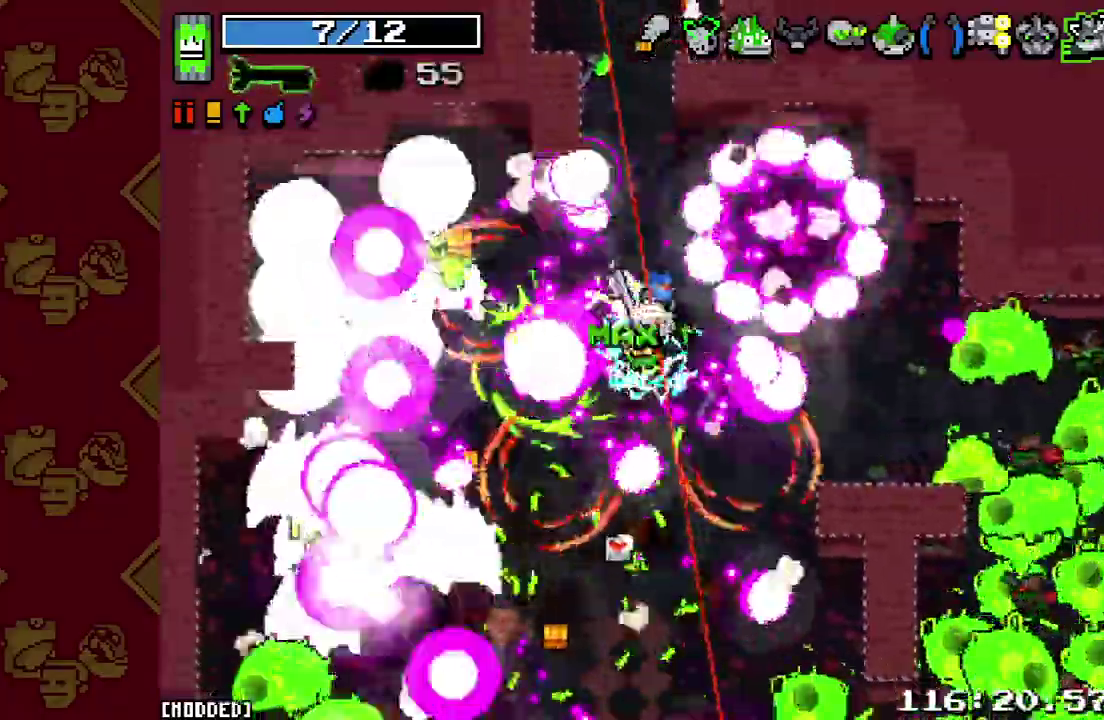
{"buttons": [], "left_stick": "down-left", "right_stick": "down-left", "events": [[67, "R2", "up"], [167, "R2", "down"], [267, "L1", "down"], [267, "R2", "up"], [333, "L1", "up"], [400, "R2", "down"], [467, "R2", "up"]]}
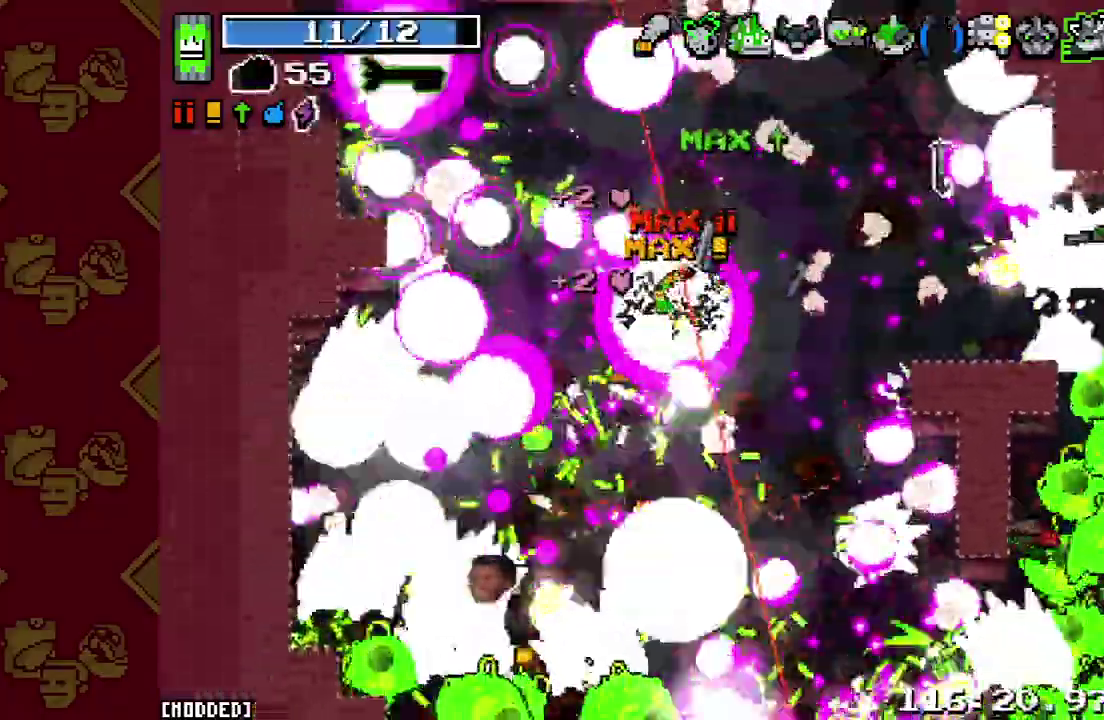
{"buttons": ["R2"], "left_stick": "left", "right_stick": "down", "events": [[100, "R2", "down"], [100, "left_stick", "down"], [200, "L1", "down"], [200, "R2", "up"], [200, "right_stick", "down"], [233, "left_stick", "up-left"], [300, "L1", "up"], [300, "R2", "down"], [400, "R2", "up"], [400, "left_stick", "left"], [500, "R2", "down"]]}
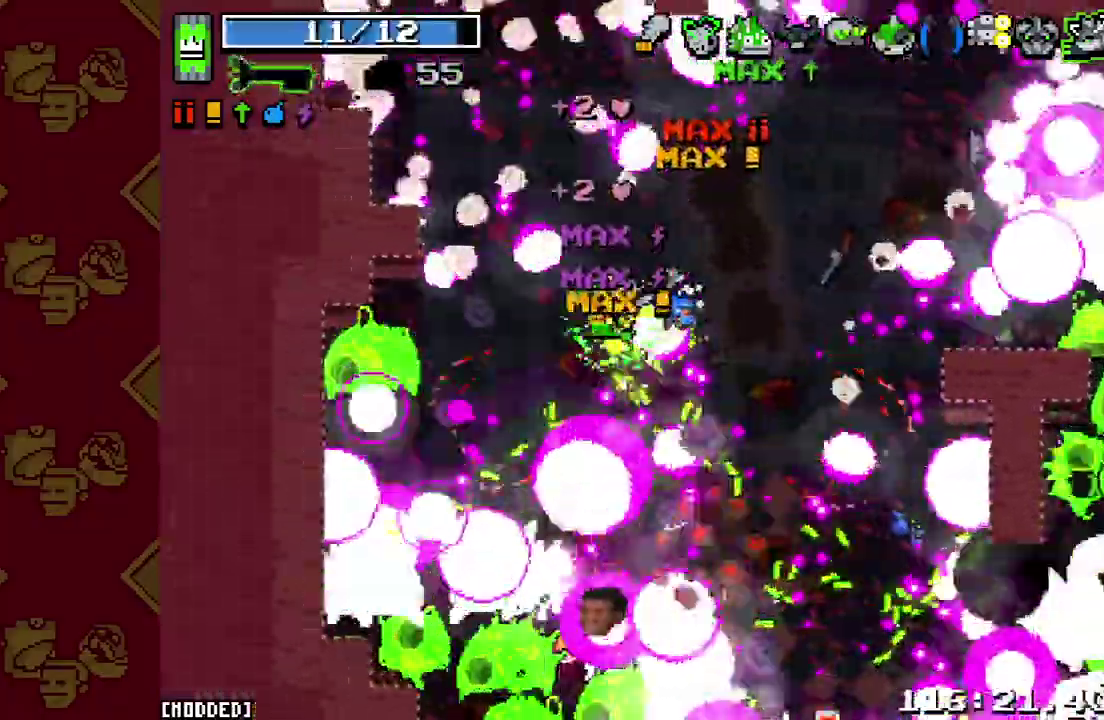
{"buttons": ["R2"], "left_stick": "down-right", "right_stick": "down", "events": [[100, "L1", "down"], [100, "R2", "up"], [100, "left_stick", "down"], [200, "L1", "up"], [200, "R2", "down"], [233, "left_stick", "down-right"], [300, "R2", "up"], [433, "R2", "down"]]}
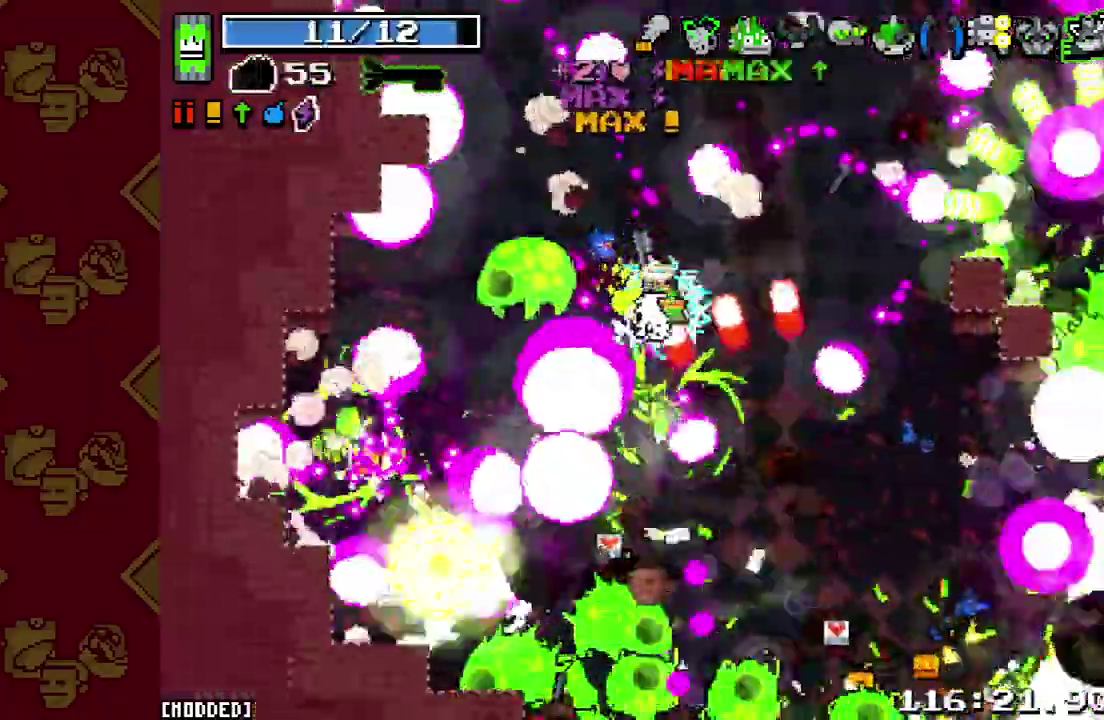
{"buttons": ["R2"], "left_stick": "down-right", "right_stick": "down", "events": [[33, "R2", "up"], [133, "R2", "down"], [233, "R2", "up"], [267, "R2", "down"], [400, "R2", "up"], [500, "R2", "down"]]}
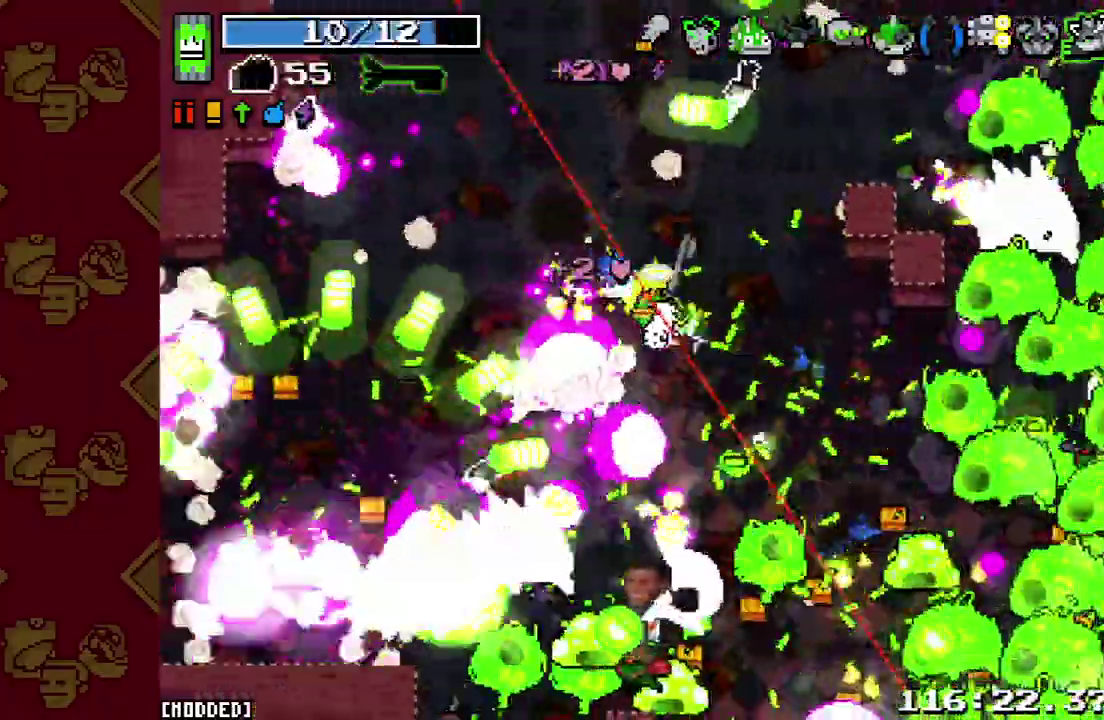
{"buttons": [], "left_stick": "down-left", "right_stick": "down", "events": [[67, "L1", "down"], [67, "R2", "up"], [100, "left_stick", "up-right"], [167, "L1", "up"], [200, "R2", "down"], [200, "left_stick", "right"], [333, "left_stick", "up-left"], [500, "R2", "up"], [500, "left_stick", "down-left"]]}
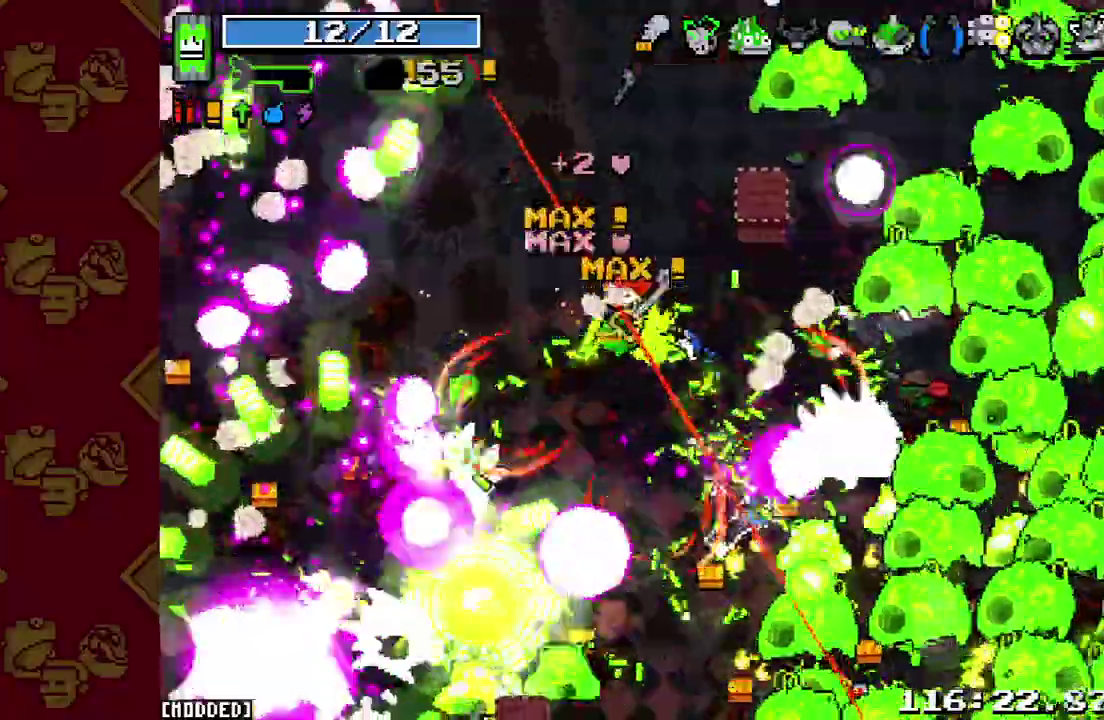
{"buttons": ["R2"], "left_stick": "left", "right_stick": "down", "events": [[100, "R2", "down"], [167, "L1", "down"], [167, "right_stick", "up-right"], [200, "R2", "up"], [300, "L1", "up"], [300, "R2", "down"], [300, "right_stick", "down"], [333, "left_stick", "left"], [367, "R2", "up"], [467, "R2", "down"]]}
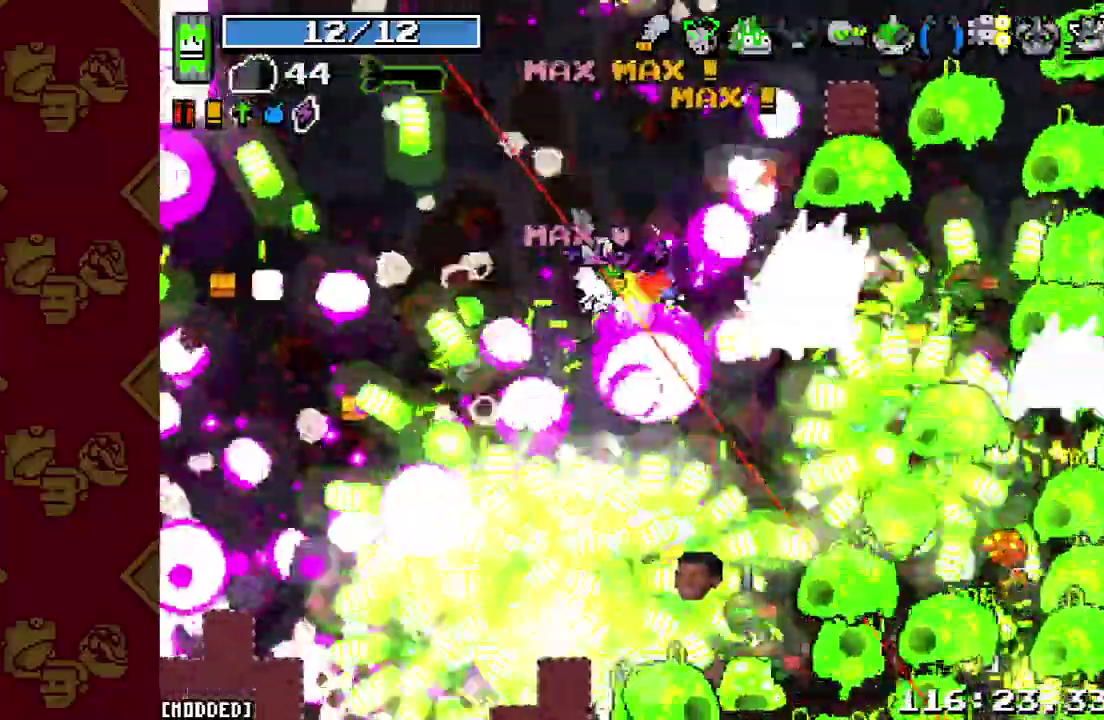
{"buttons": [], "left_stick": "down-left", "right_stick": "down-right"}